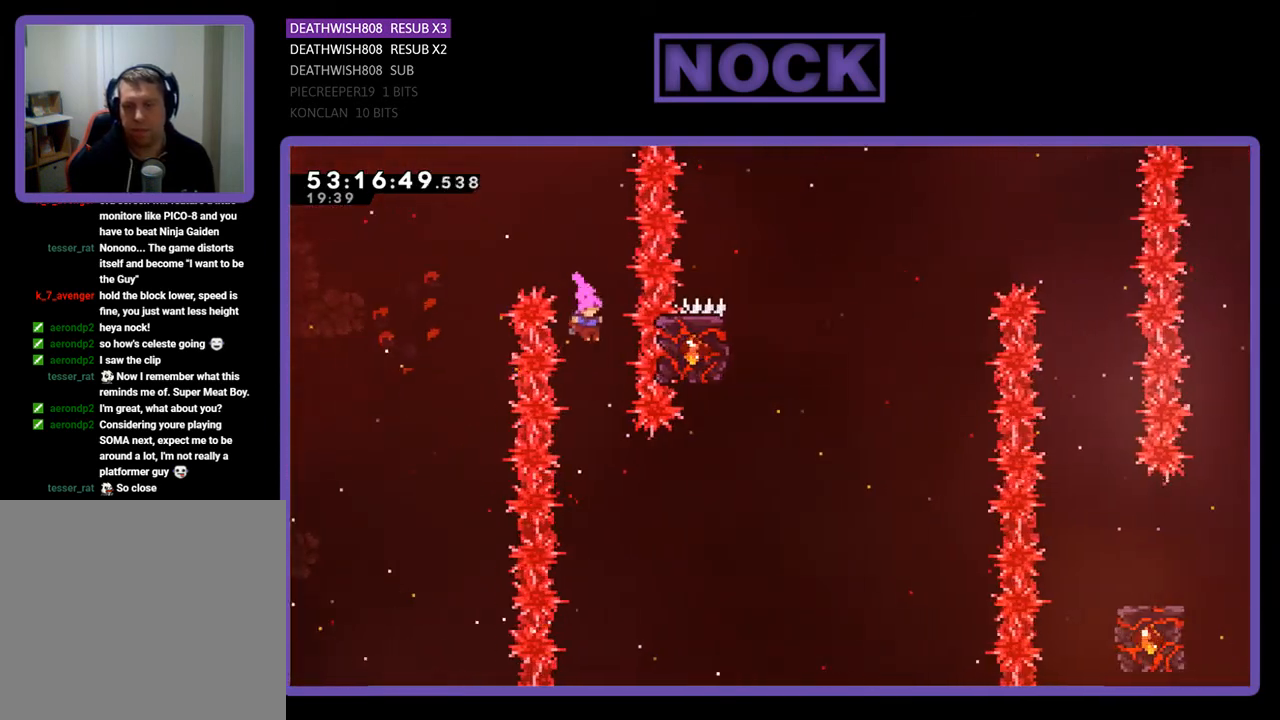
Gameplay with a controller (PlayStation layout); each line is a JSON object with the inputs held at the frame after it. "events" lists button and stick changes between this image and that frame as [ms after this image, input, new state], when the widget could be followed in between. Not read: left_stick.
{"buttons": ["CIRCLE", "R2", "DPAD_RIGHT"], "right_stick": "center", "events": [[233, "DPAD_RIGHT", "down"], [333, "CIRCLE", "down"]]}
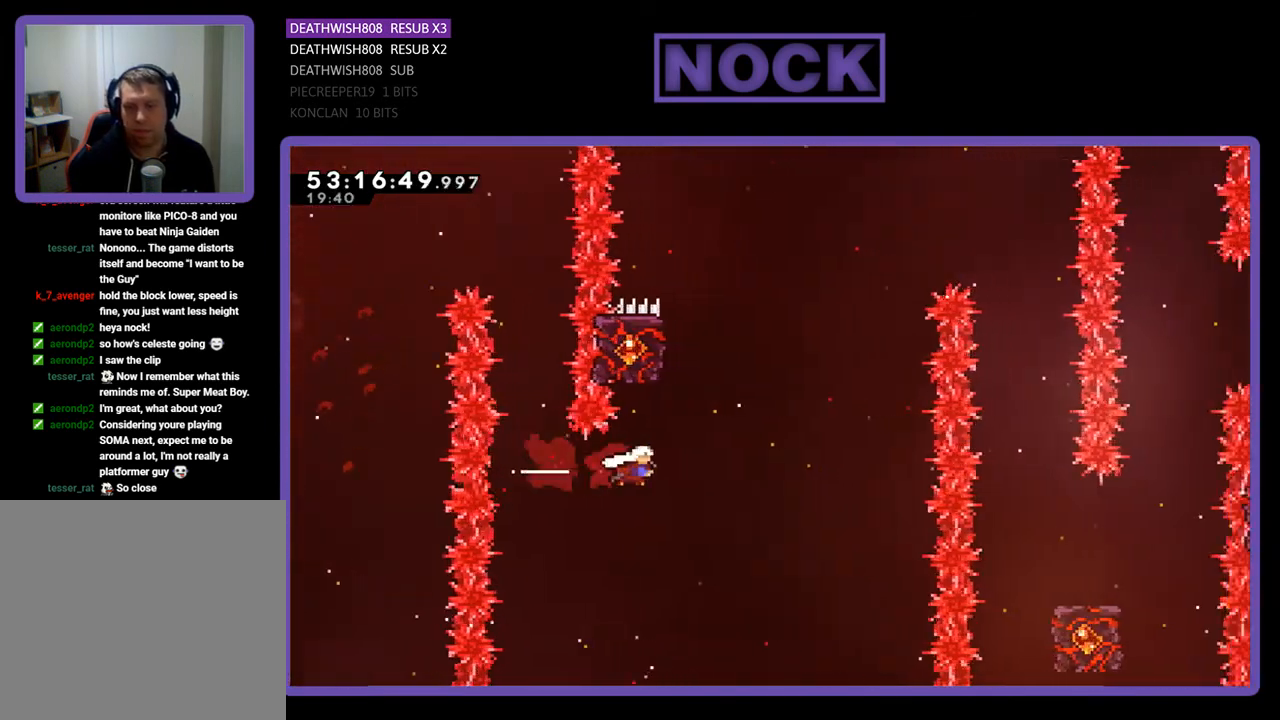
{"buttons": ["CIRCLE", "R2", "DPAD_UP", "DPAD_LEFT"], "right_stick": "center", "events": [[67, "CIRCLE", "up"], [67, "DPAD_RIGHT", "up"], [67, "DPAD_UP", "down"], [167, "CIRCLE", "down"], [400, "DPAD_LEFT", "down"]]}
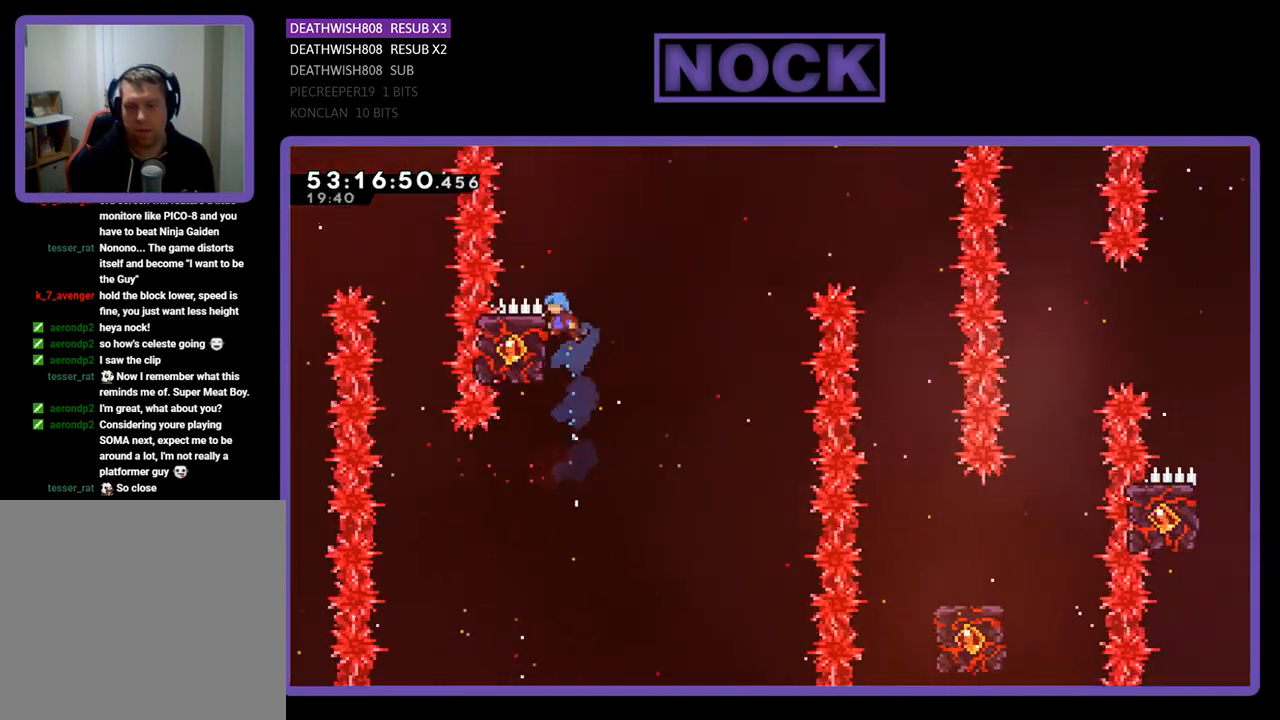
{"buttons": ["R2", "DPAD_RIGHT"], "right_stick": "center", "events": [[67, "CIRCLE", "up"], [133, "DPAD_LEFT", "up"], [133, "DPAD_UP", "up"], [333, "DPAD_RIGHT", "down"]]}
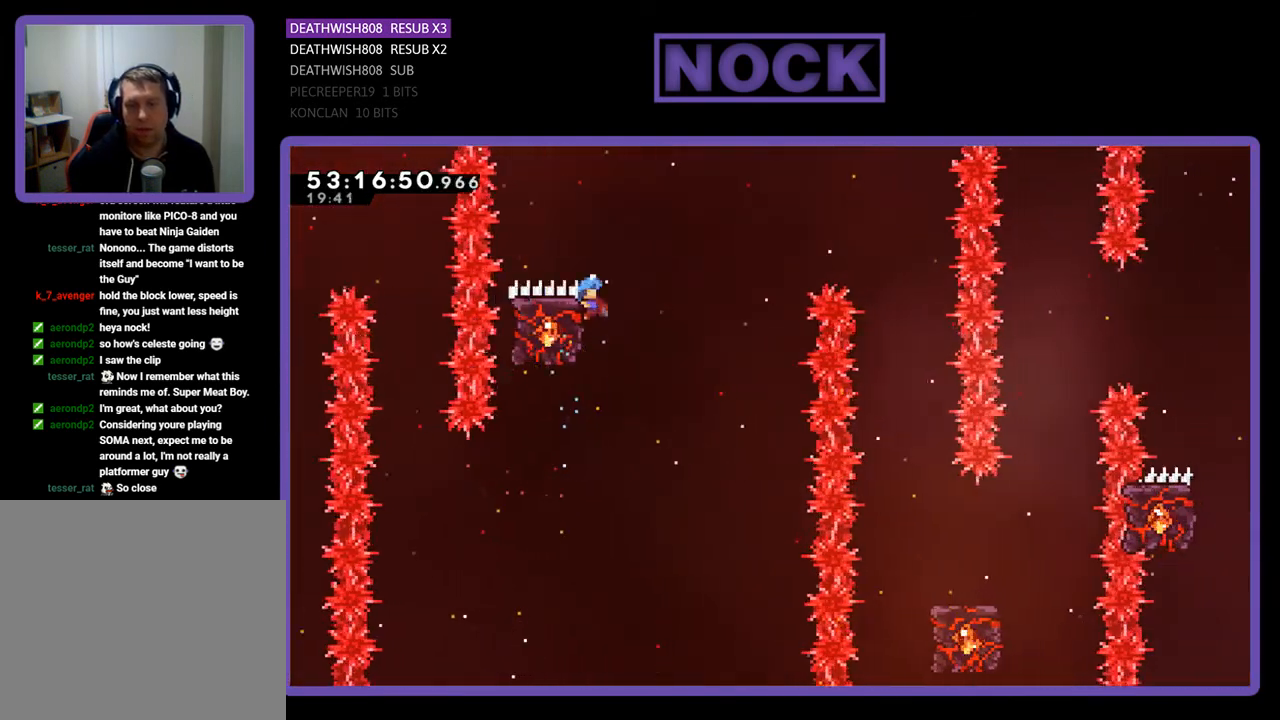
{"buttons": ["R2"], "right_stick": "center", "events": [[33, "CROSS", "down"], [233, "CROSS", "up"], [233, "DPAD_RIGHT", "up"]]}
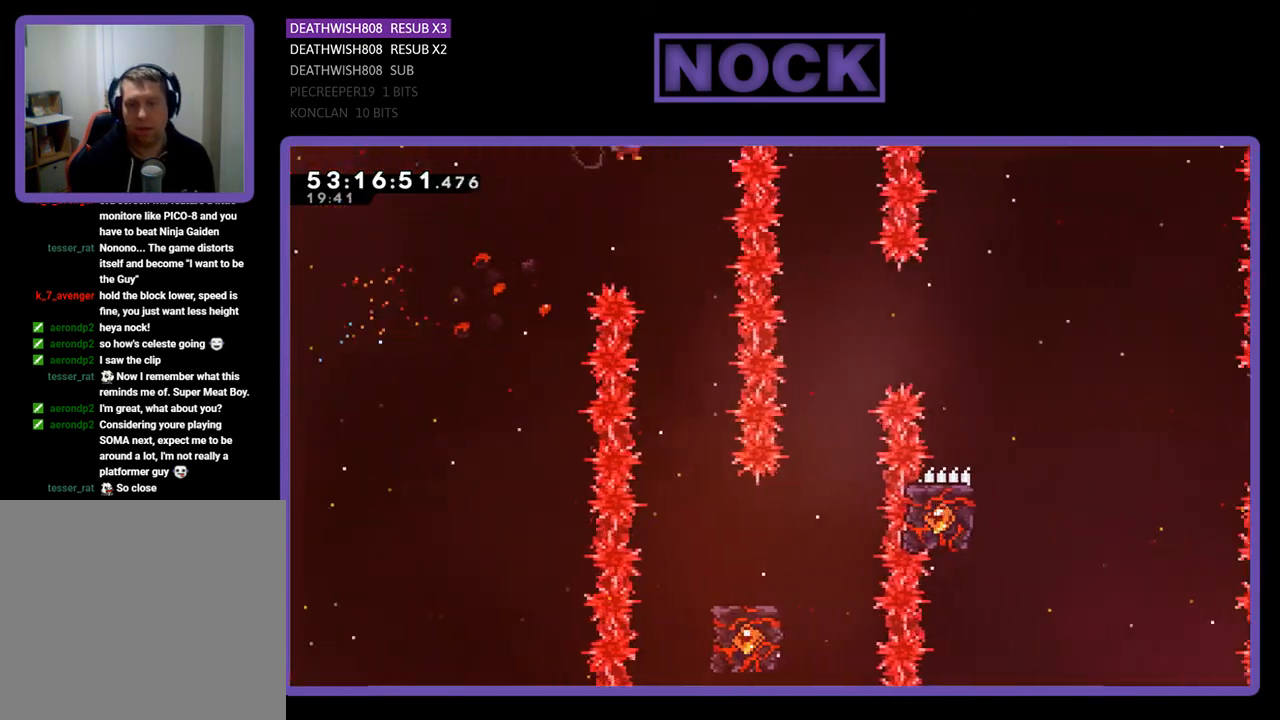
{"buttons": ["R2"], "right_stick": "center", "events": [[167, "DPAD_RIGHT", "down"], [367, "DPAD_RIGHT", "up"]]}
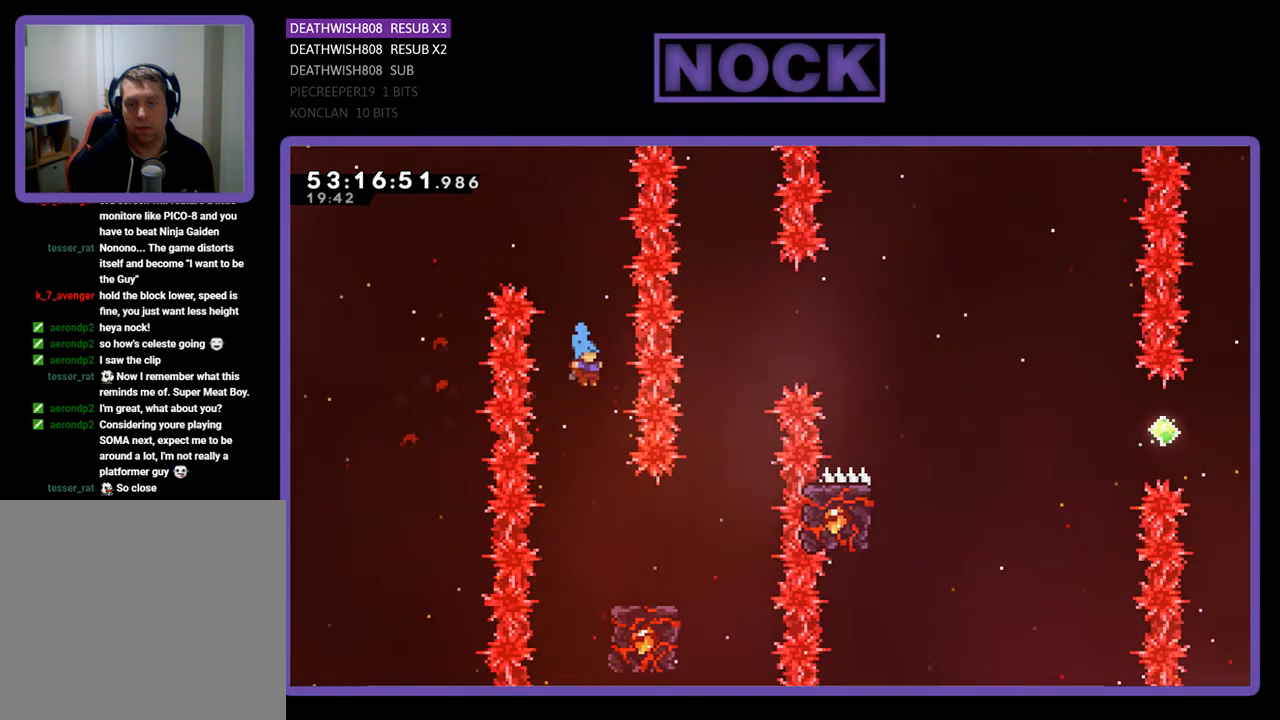
{"buttons": ["R2", "DPAD_RIGHT"], "right_stick": "center", "events": [[67, "DPAD_RIGHT", "down"], [267, "DPAD_RIGHT", "up"], [400, "DPAD_RIGHT", "down"]]}
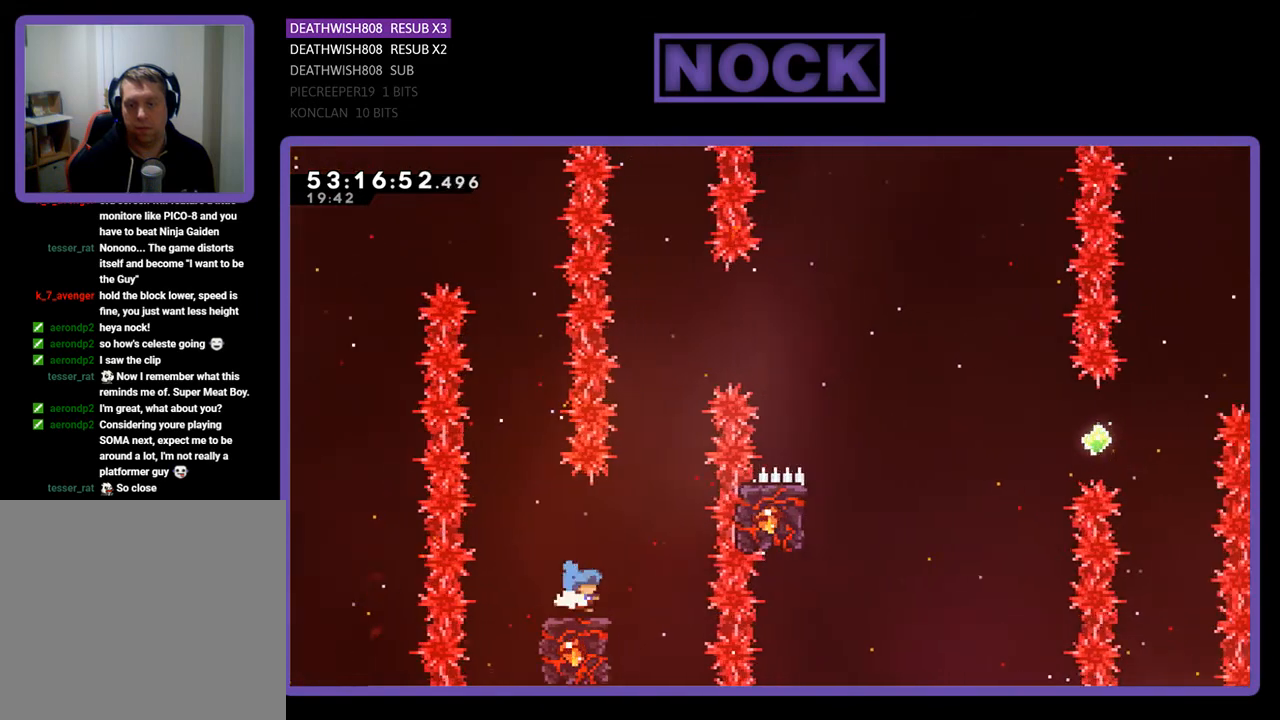
{"buttons": ["CROSS", "R2", "DPAD_UP", "DPAD_RIGHT"], "right_stick": "center", "events": [[33, "DPAD_RIGHT", "up"], [367, "CROSS", "down"], [367, "DPAD_RIGHT", "down"], [500, "DPAD_UP", "down"]]}
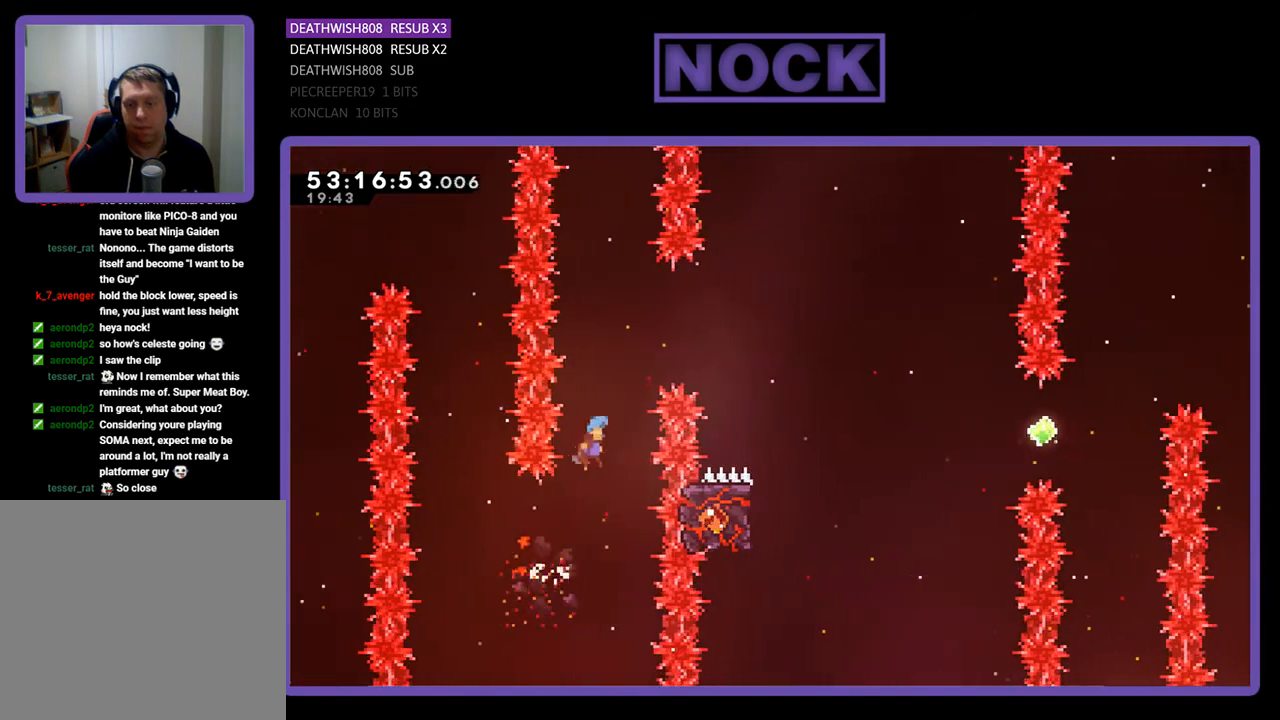
{"buttons": ["CROSS", "R2", "DPAD_UP", "DPAD_RIGHT"], "right_stick": "center", "events": []}
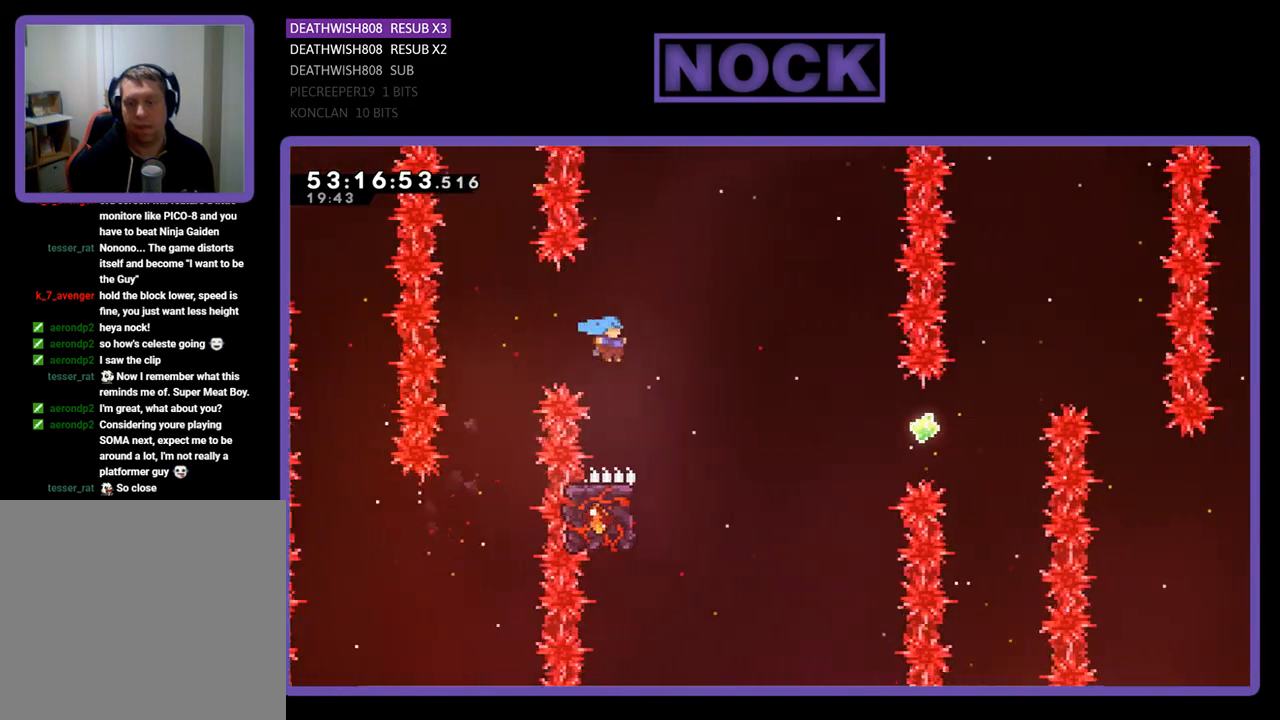
{"buttons": ["R2"], "right_stick": "center", "events": [[133, "DPAD_UP", "up"], [167, "DPAD_RIGHT", "up"], [267, "CROSS", "up"], [267, "DPAD_LEFT", "down"], [267, "DPAD_UP", "down"], [367, "DPAD_UP", "up"], [400, "DPAD_LEFT", "up"]]}
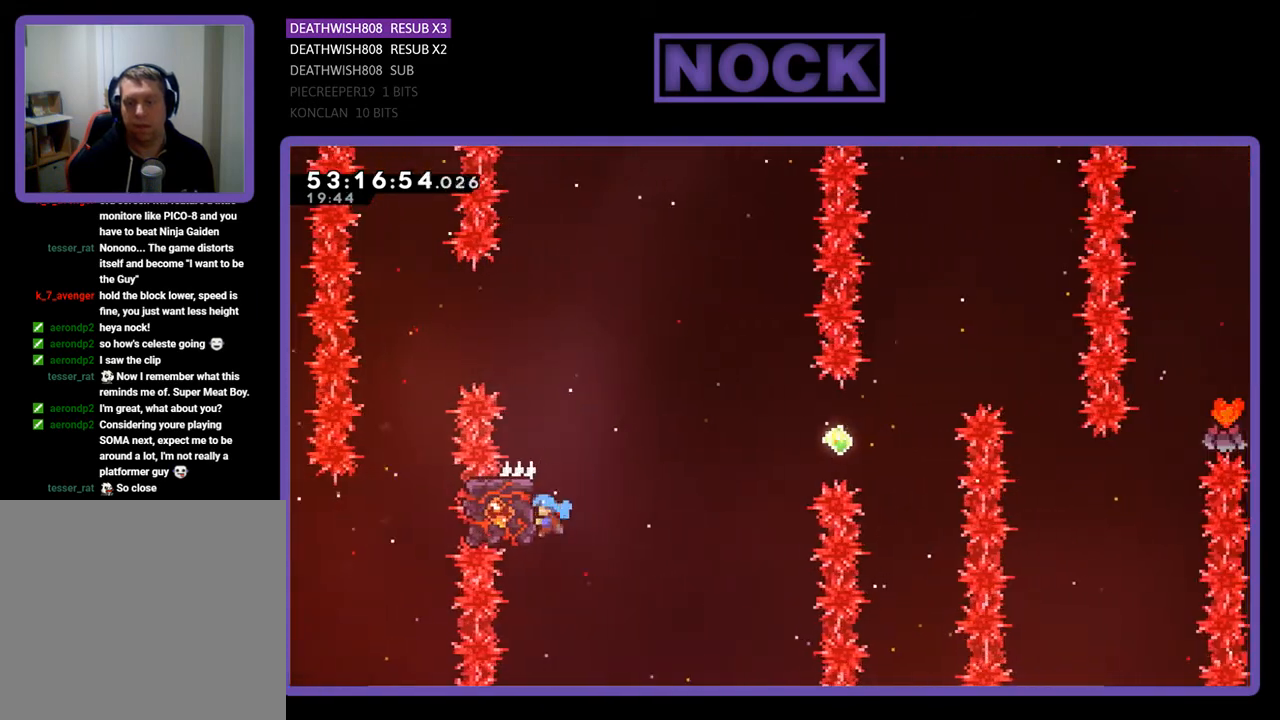
{"buttons": ["CROSS", "R2", "DPAD_RIGHT"], "right_stick": "center", "events": [[33, "DPAD_LEFT", "down"], [33, "DPAD_UP", "down"], [200, "DPAD_LEFT", "up"], [233, "DPAD_RIGHT", "down"], [267, "DPAD_UP", "up"], [467, "CROSS", "down"]]}
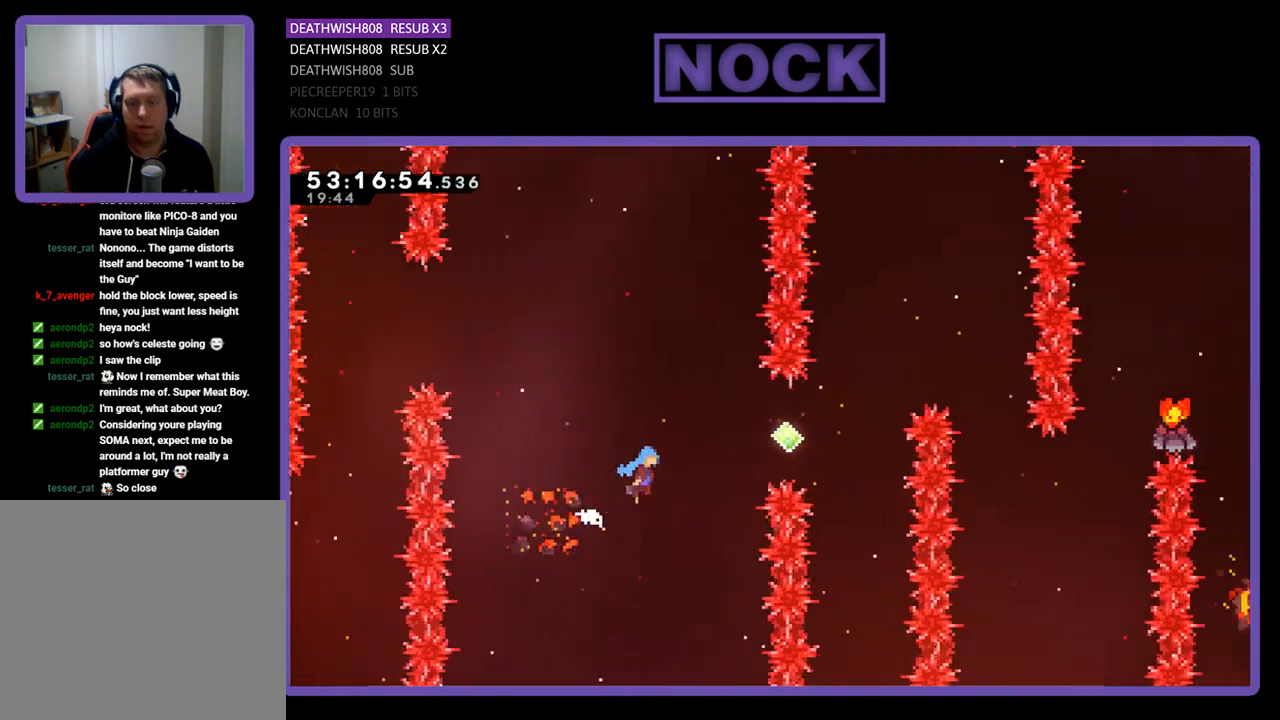
{"buttons": ["CIRCLE", "R2", "DPAD_UP", "DPAD_RIGHT"], "right_stick": "center", "events": [[200, "DPAD_UP", "down"], [233, "CROSS", "up"], [367, "CIRCLE", "down"], [367, "DPAD_RIGHT", "up"], [500, "DPAD_RIGHT", "down"]]}
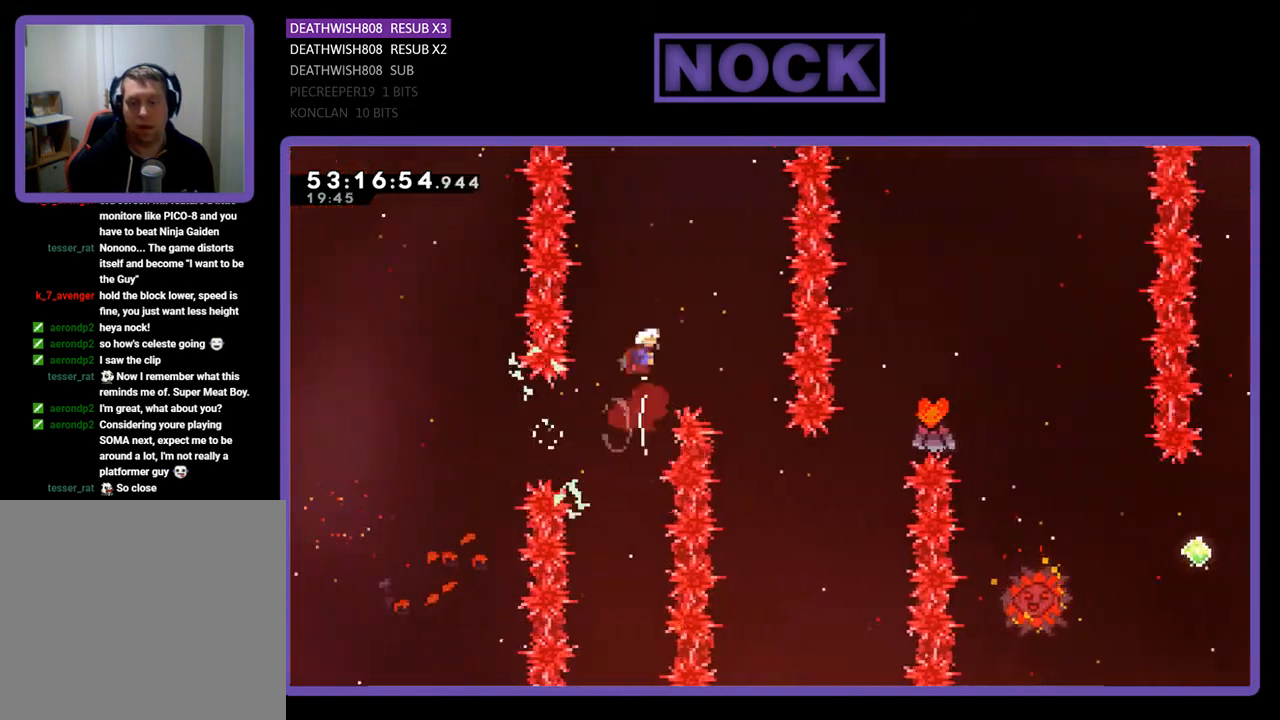
{"buttons": ["R2"], "right_stick": "center", "events": [[200, "CIRCLE", "up"], [300, "DPAD_UP", "up"], [433, "DPAD_RIGHT", "up"]]}
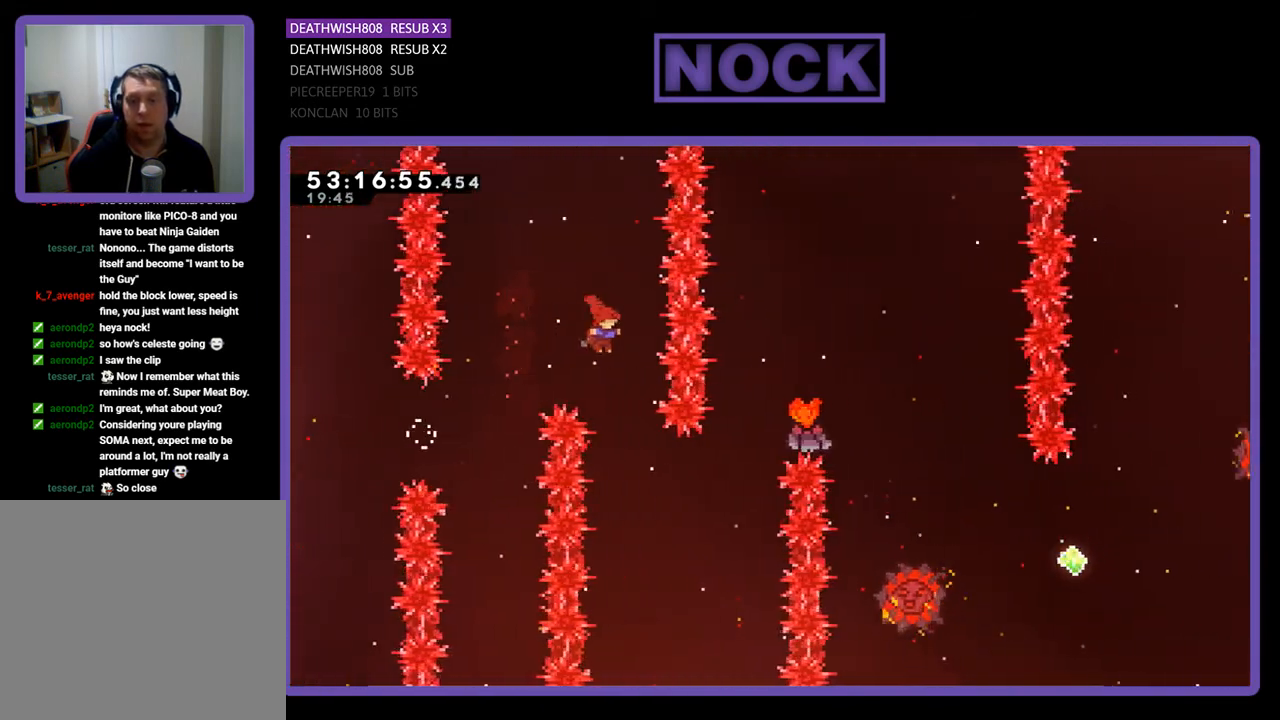
{"buttons": ["CIRCLE", "R2", "DPAD_UP", "DPAD_RIGHT"], "right_stick": "center", "events": [[67, "DPAD_RIGHT", "down"], [200, "DPAD_RIGHT", "up"], [300, "DPAD_RIGHT", "down"], [300, "DPAD_UP", "down"], [400, "CIRCLE", "down"]]}
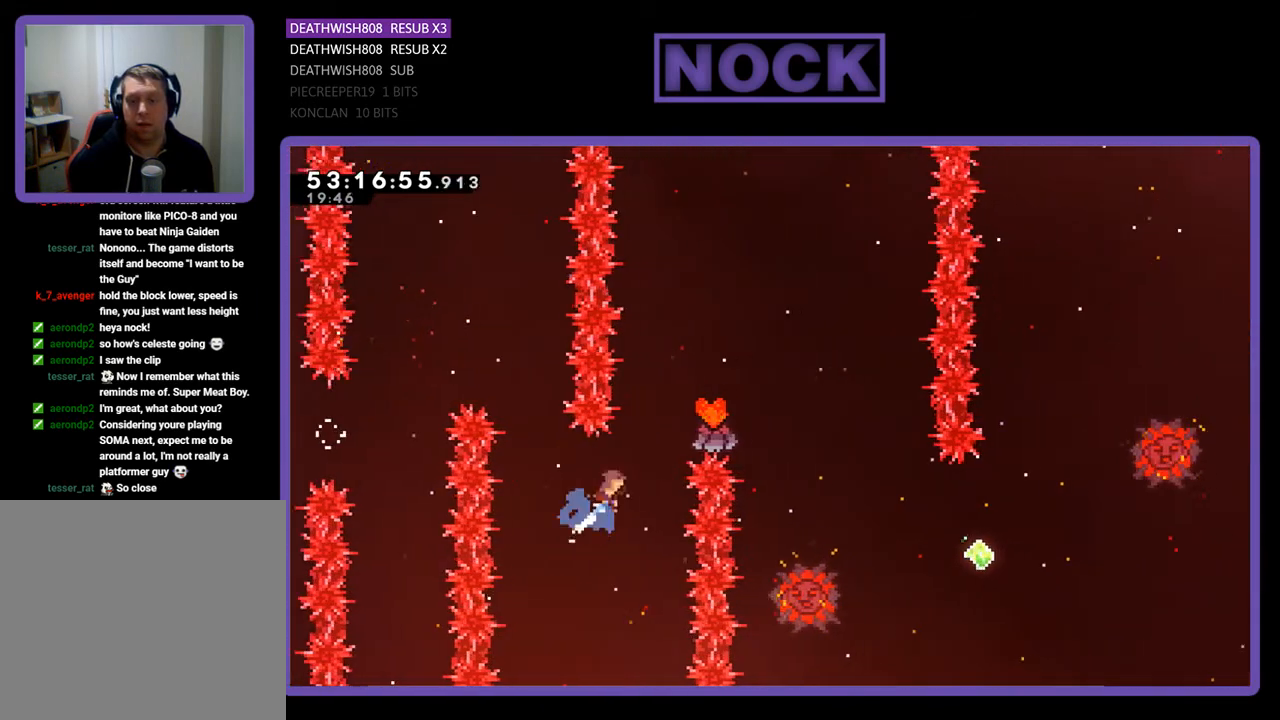
{"buttons": ["R2", "DPAD_UP", "DPAD_RIGHT"], "right_stick": "center", "events": [[500, "CIRCLE", "up"]]}
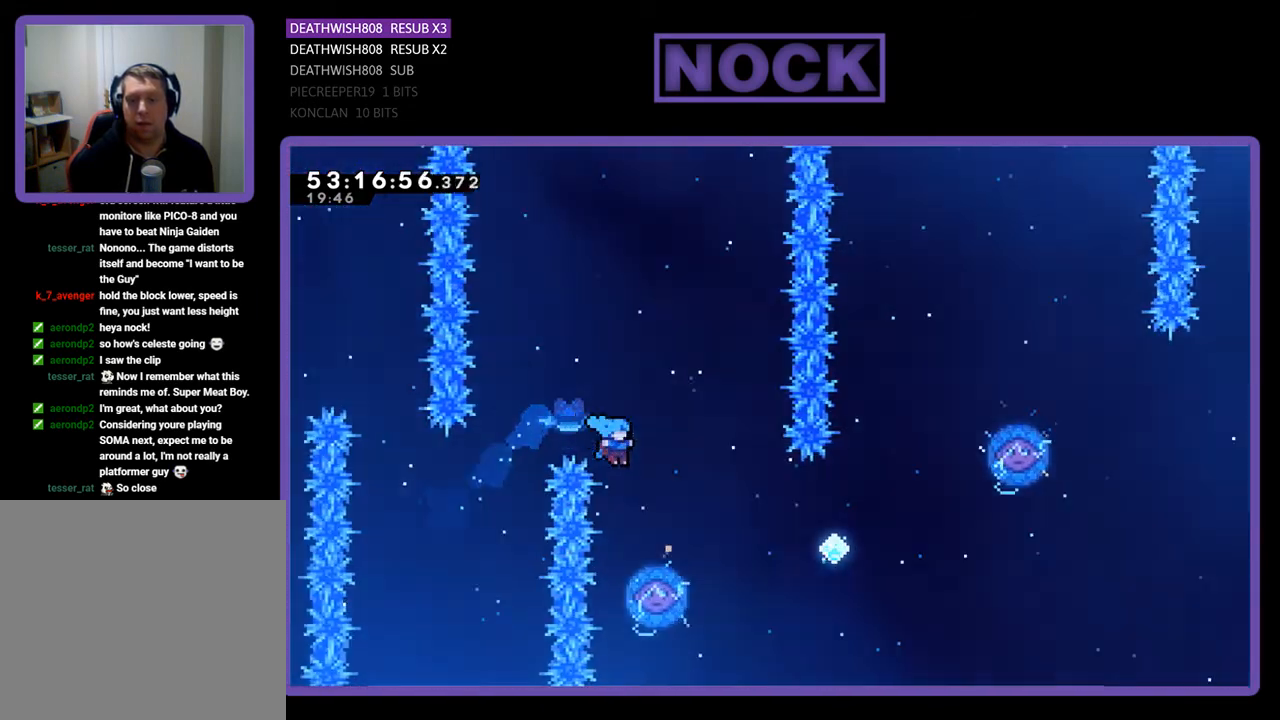
{"buttons": ["R2"], "right_stick": "center", "events": [[33, "DPAD_UP", "up"], [100, "DPAD_RIGHT", "up"], [200, "DPAD_RIGHT", "down"], [367, "DPAD_RIGHT", "up"]]}
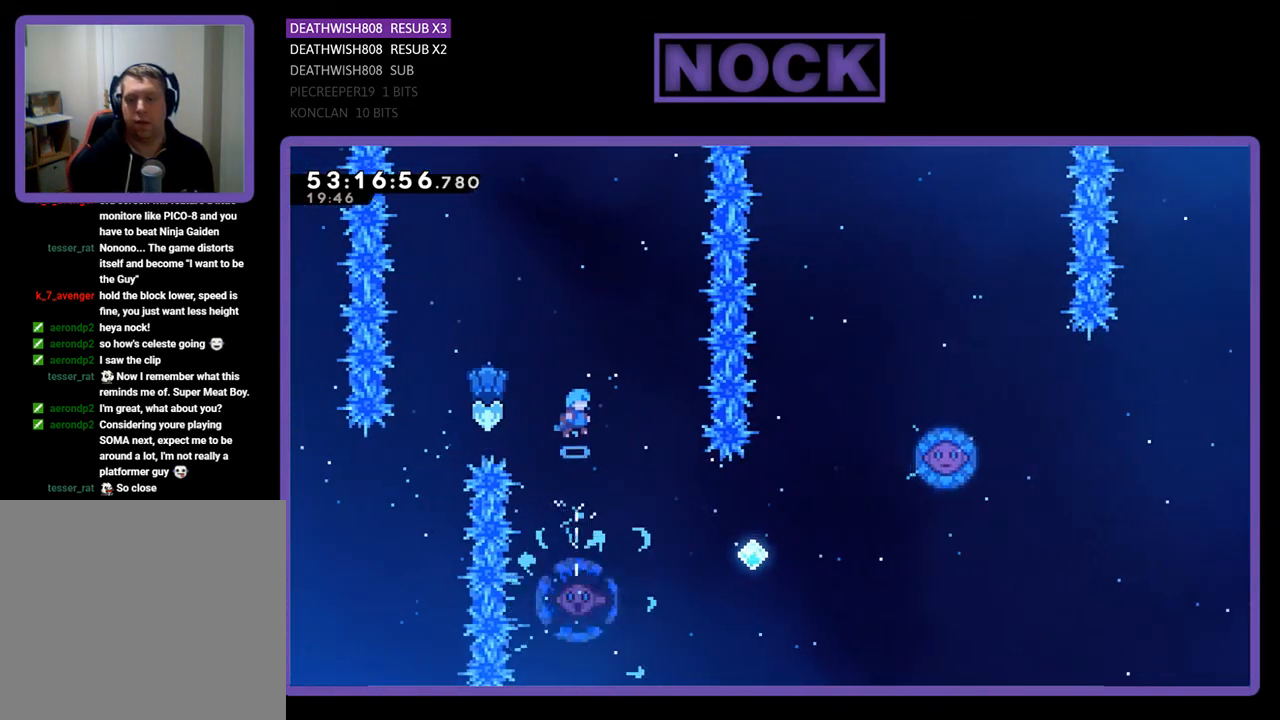
{"buttons": ["R2", "DPAD_RIGHT"], "right_stick": "center", "events": [[67, "DPAD_RIGHT", "down"], [167, "DPAD_RIGHT", "up"], [267, "DPAD_RIGHT", "down"], [400, "DPAD_RIGHT", "up"], [500, "DPAD_RIGHT", "down"]]}
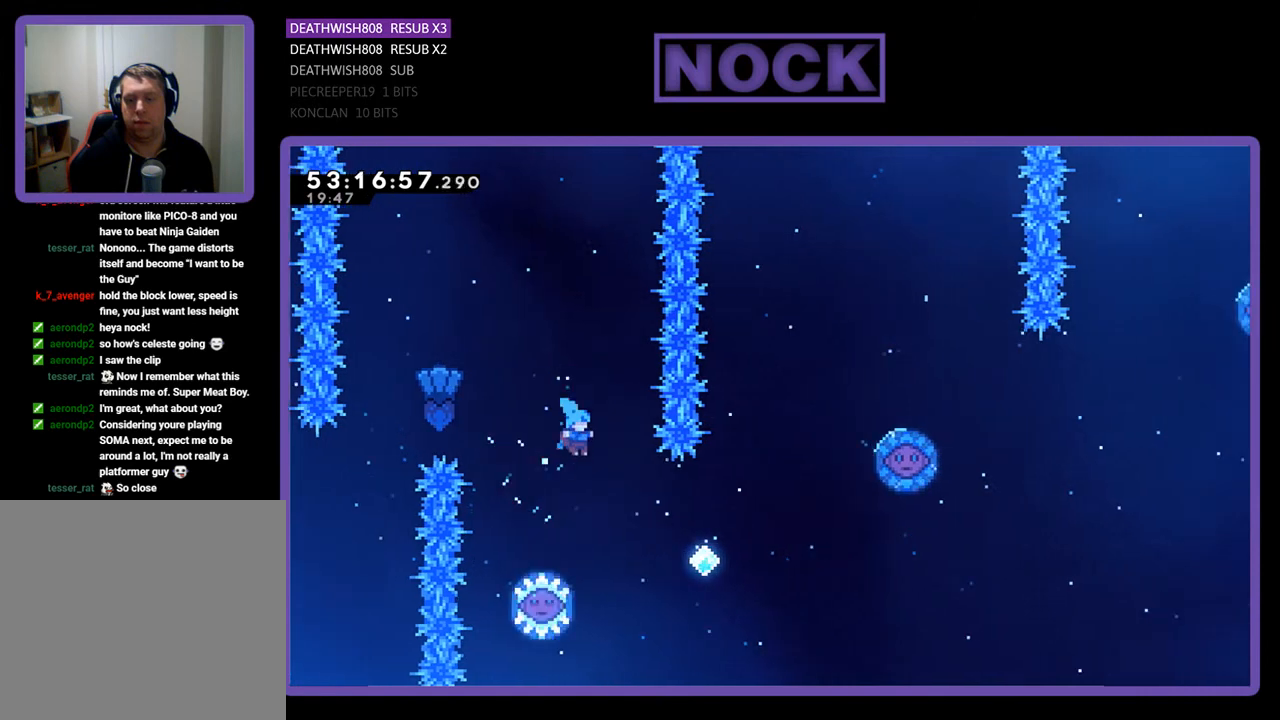
{"buttons": ["CIRCLE", "R2", "DPAD_UP", "DPAD_RIGHT"], "right_stick": "center", "events": [[200, "DPAD_UP", "down"], [367, "CIRCLE", "down"]]}
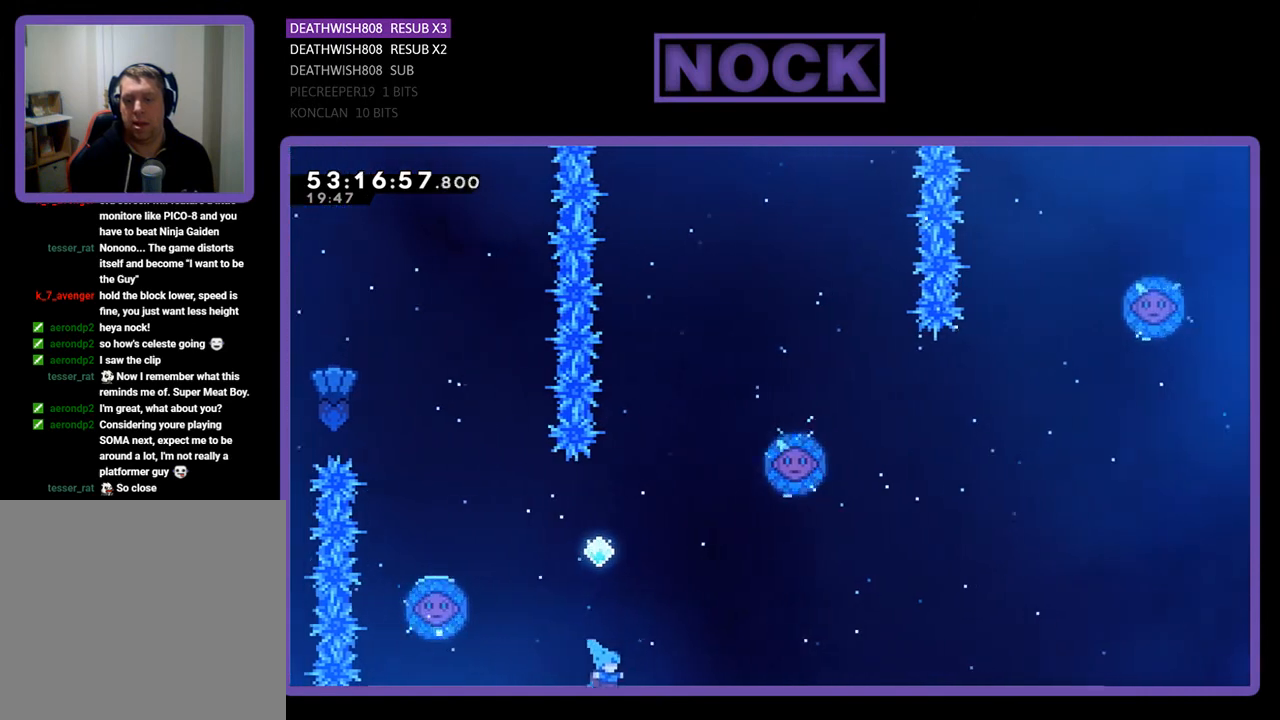
{"buttons": [], "right_stick": "center", "events": [[33, "DPAD_RIGHT", "up"], [100, "DPAD_LEFT", "down"], [167, "R2", "up"], [233, "CIRCLE", "up"], [467, "DPAD_LEFT", "up"], [467, "DPAD_UP", "up"]]}
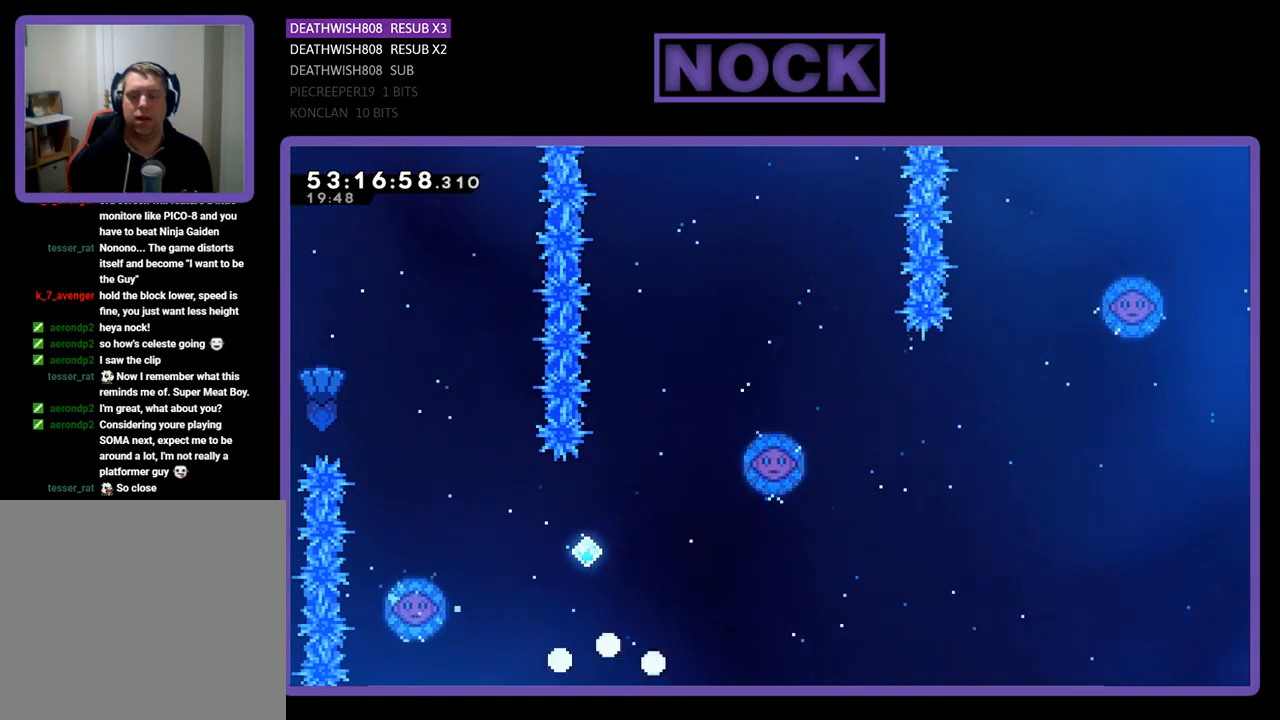
{"buttons": [], "right_stick": "center", "events": []}
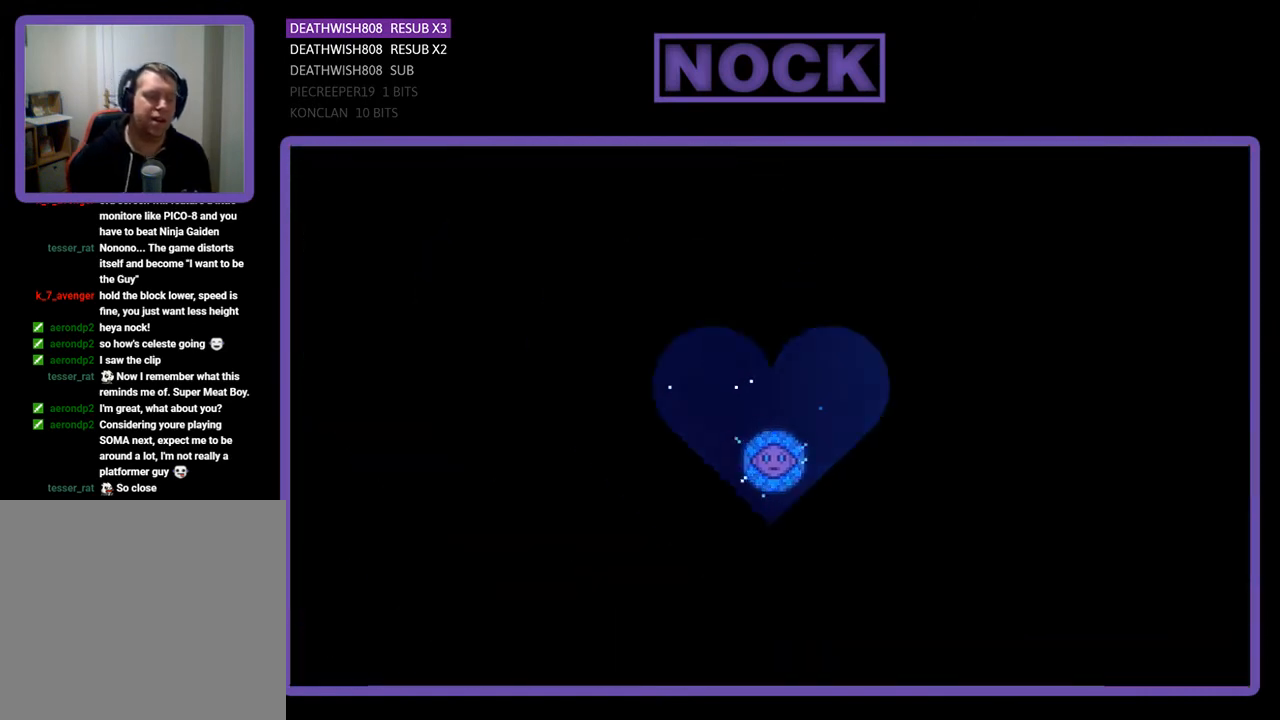
{"buttons": [], "right_stick": "center", "events": []}
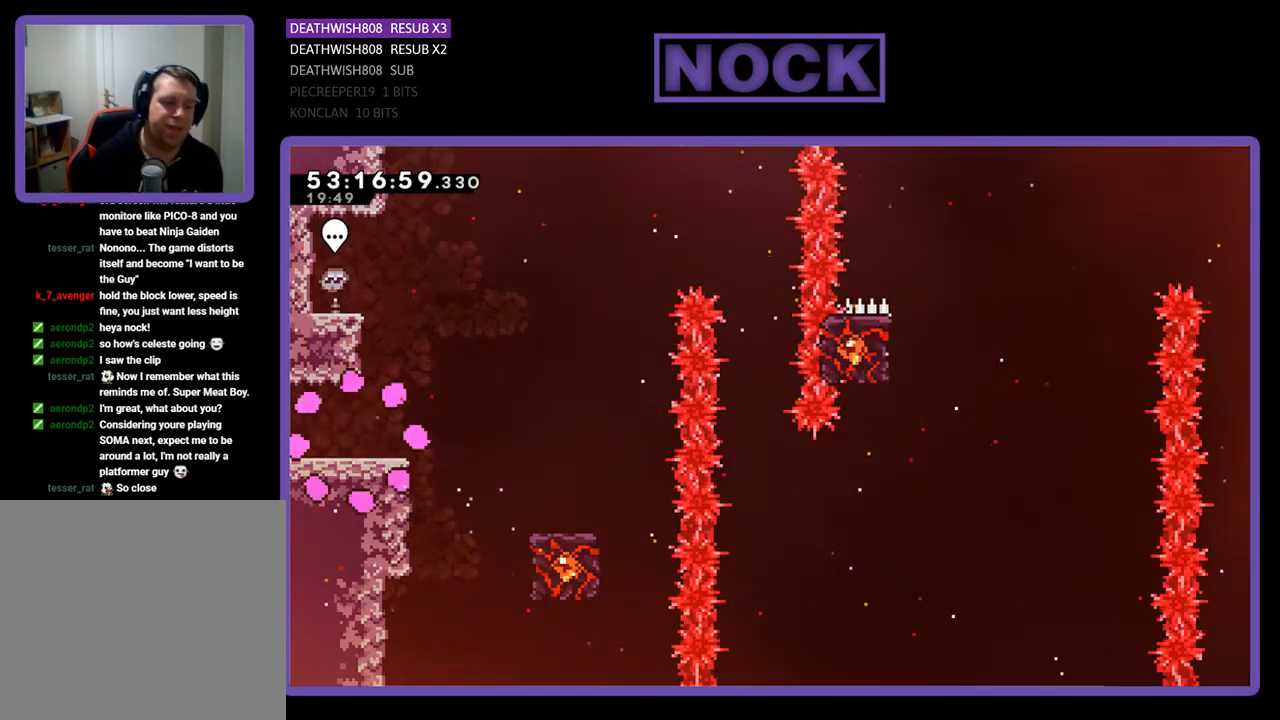
{"buttons": ["R2", "DPAD_RIGHT"], "right_stick": "center", "events": [[167, "DPAD_RIGHT", "down"], [200, "R2", "down"]]}
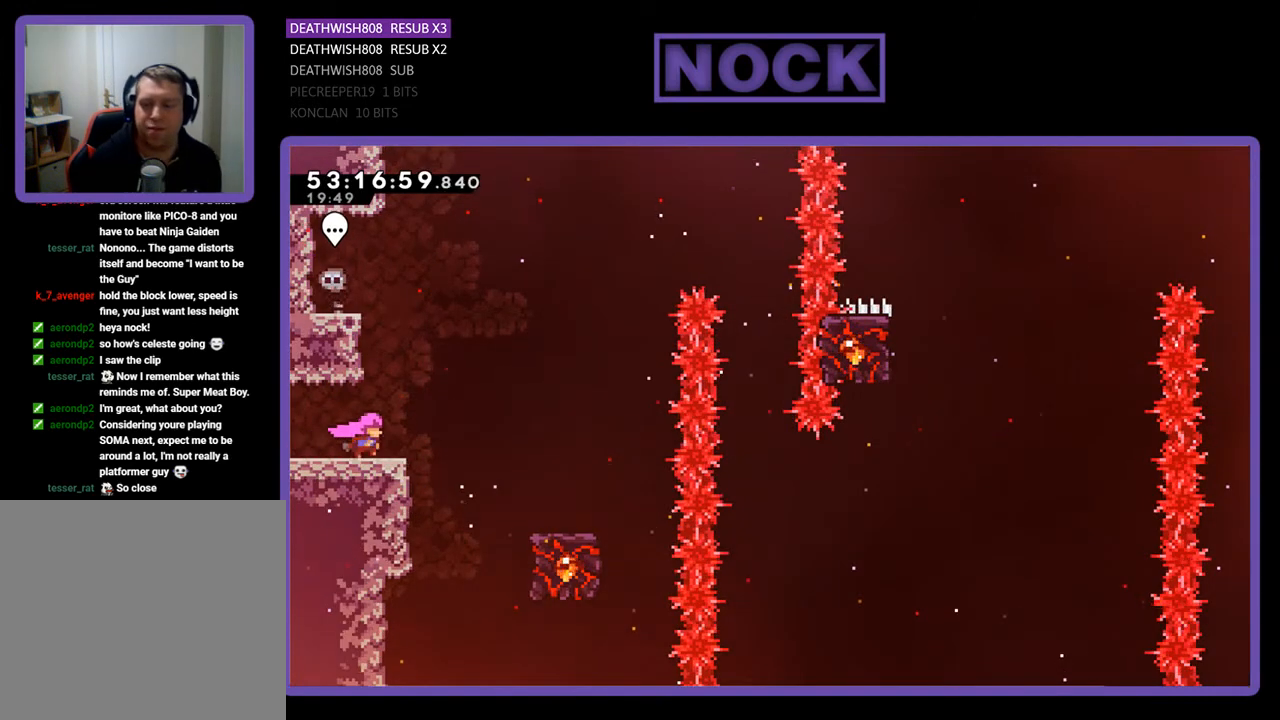
{"buttons": ["CROSS", "R2", "DPAD_RIGHT"], "right_stick": "center", "events": [[167, "CROSS", "down"]]}
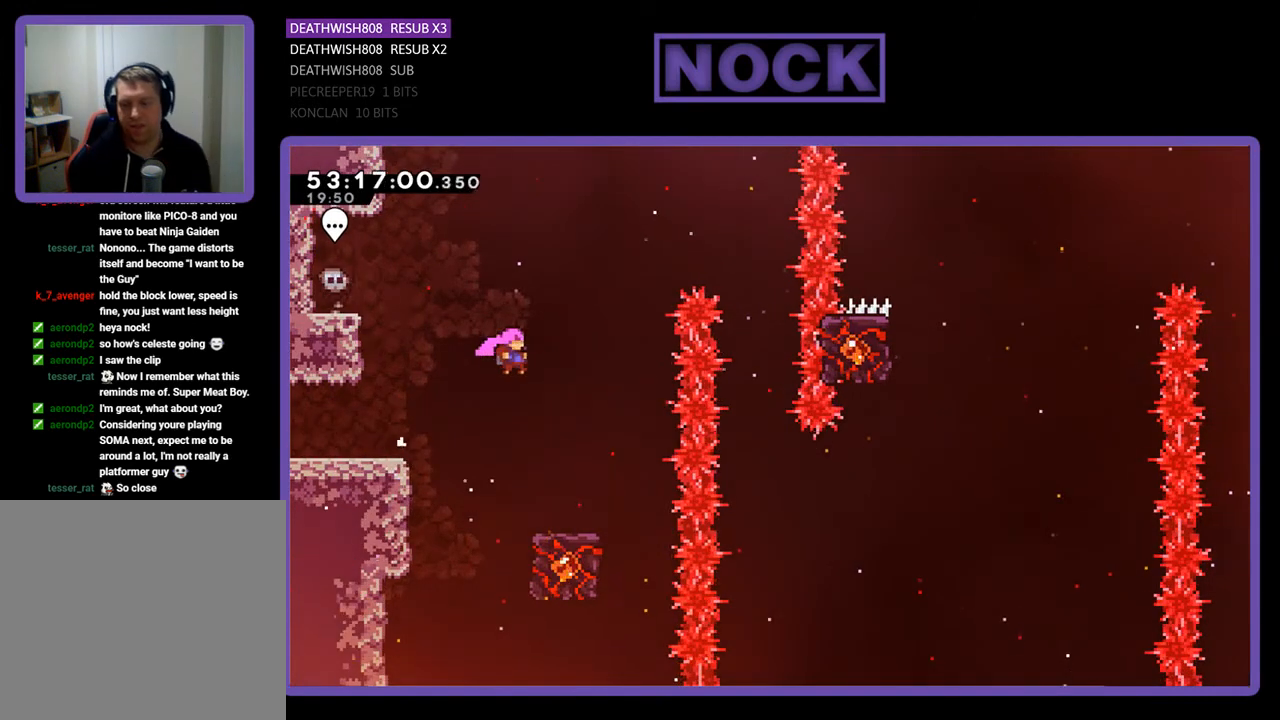
{"buttons": ["R2"], "right_stick": "center", "events": [[33, "CROSS", "up"], [233, "DPAD_RIGHT", "up"]]}
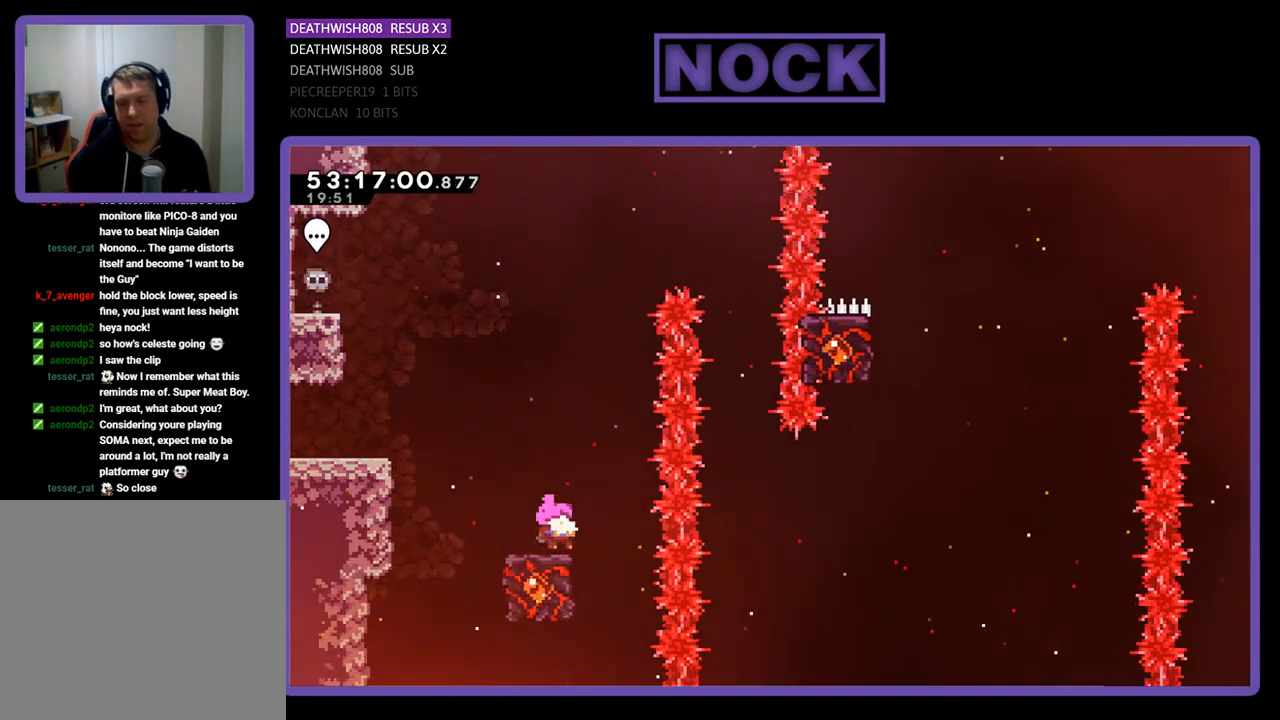
{"buttons": ["CROSS", "R2", "DPAD_RIGHT"], "right_stick": "center", "events": [[400, "CROSS", "down"], [433, "DPAD_RIGHT", "down"]]}
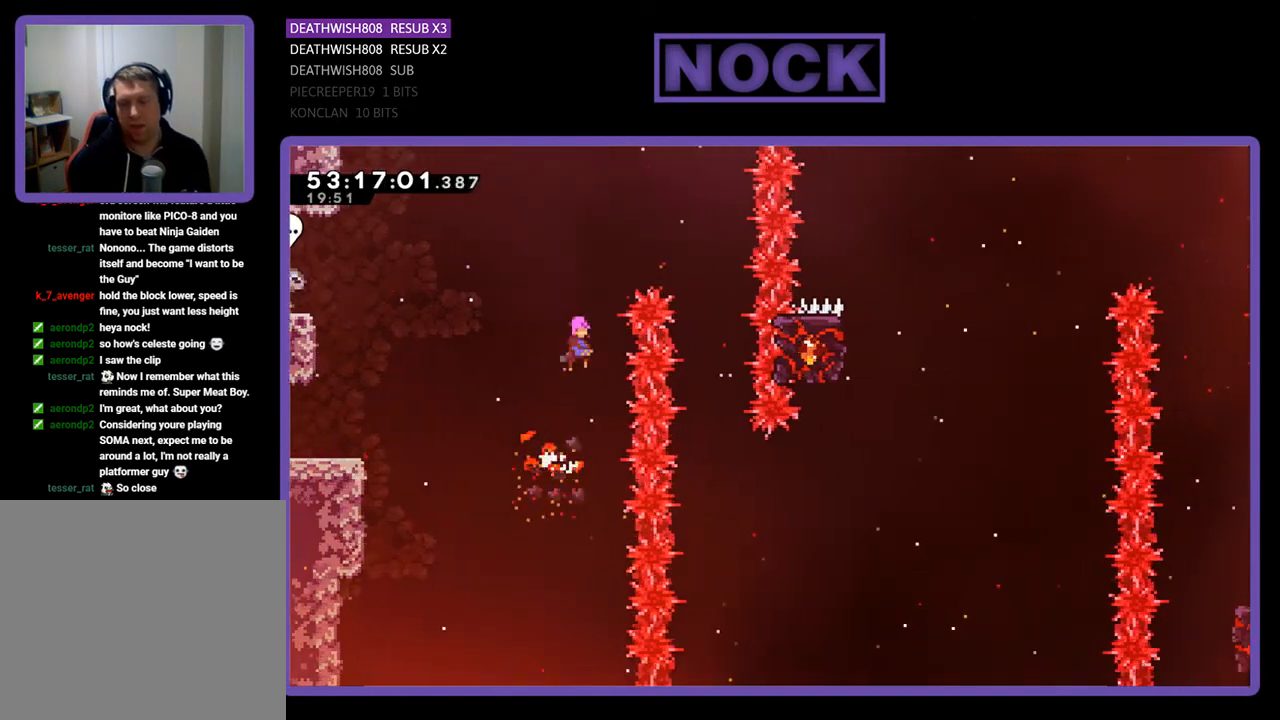
{"buttons": ["R2"], "right_stick": "center", "events": [[400, "CROSS", "up"], [467, "DPAD_RIGHT", "up"]]}
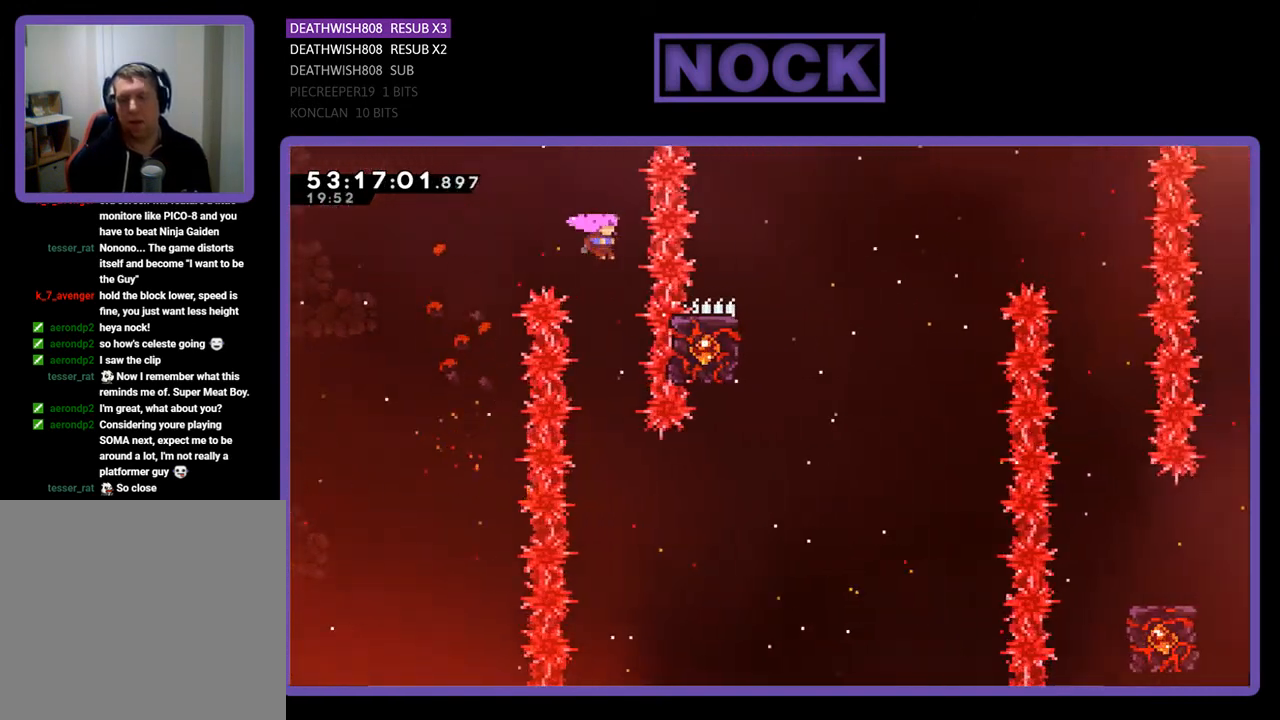
{"buttons": ["CIRCLE", "R2", "DPAD_RIGHT"], "right_stick": "center", "events": [[467, "DPAD_RIGHT", "down"], [500, "CIRCLE", "down"]]}
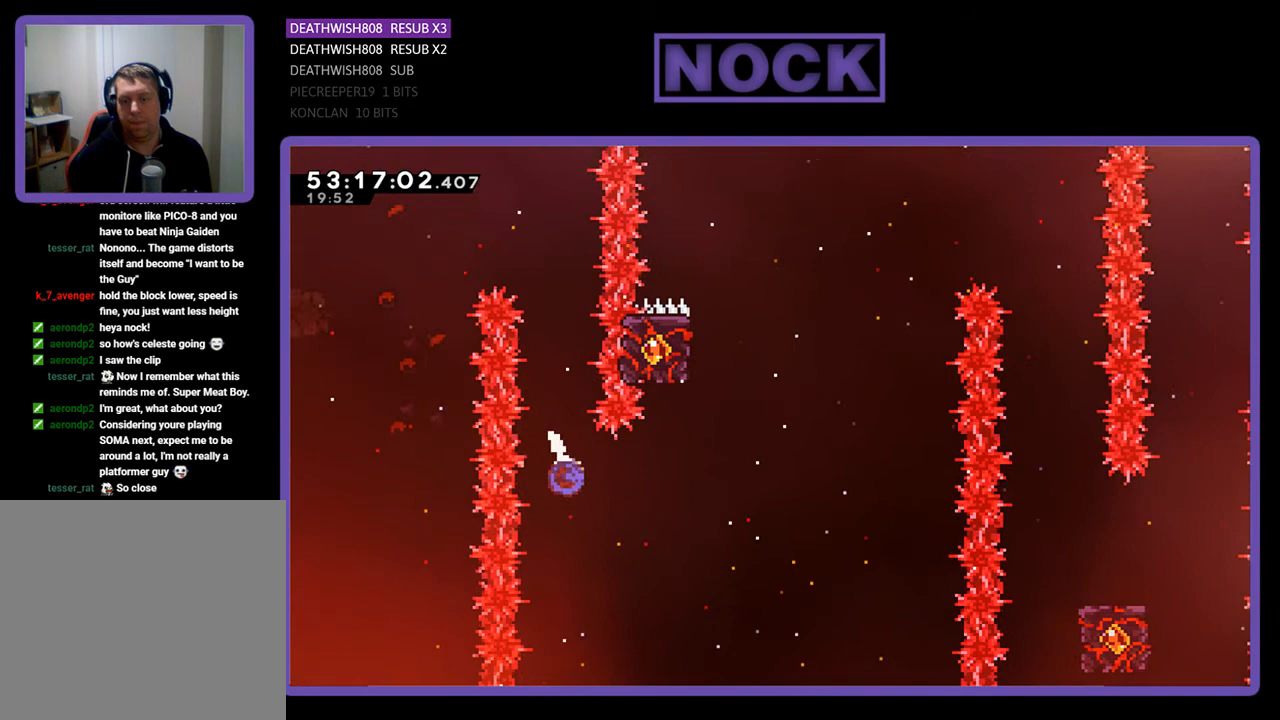
{"buttons": ["CIRCLE", "R2", "DPAD_UP", "DPAD_LEFT"], "right_stick": "center", "events": [[233, "CIRCLE", "up"], [267, "DPAD_RIGHT", "up"], [267, "DPAD_UP", "down"], [300, "DPAD_UP", "up"], [333, "CIRCLE", "down"], [333, "DPAD_UP", "down"], [500, "DPAD_LEFT", "down"]]}
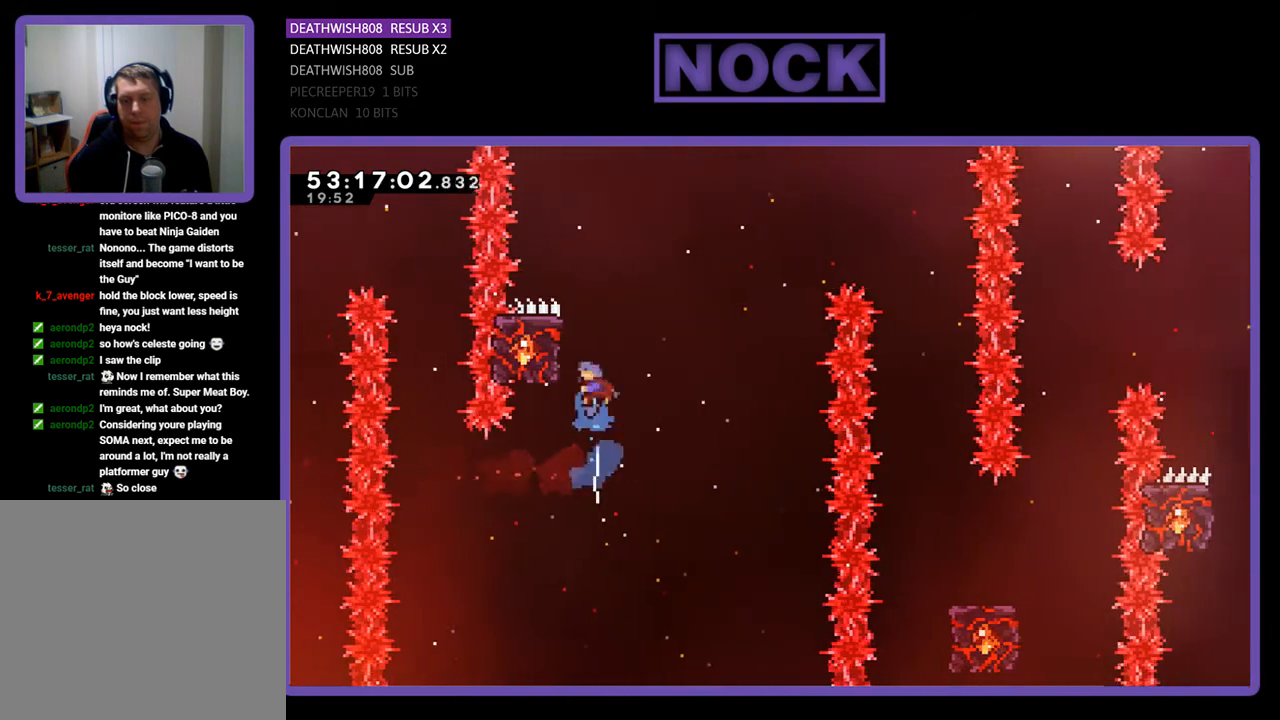
{"buttons": ["R2", "DPAD_UP", "DPAD_RIGHT"], "right_stick": "center", "events": [[200, "CIRCLE", "up"], [333, "DPAD_LEFT", "up"], [333, "DPAD_UP", "up"], [500, "DPAD_RIGHT", "down"], [500, "DPAD_UP", "down"]]}
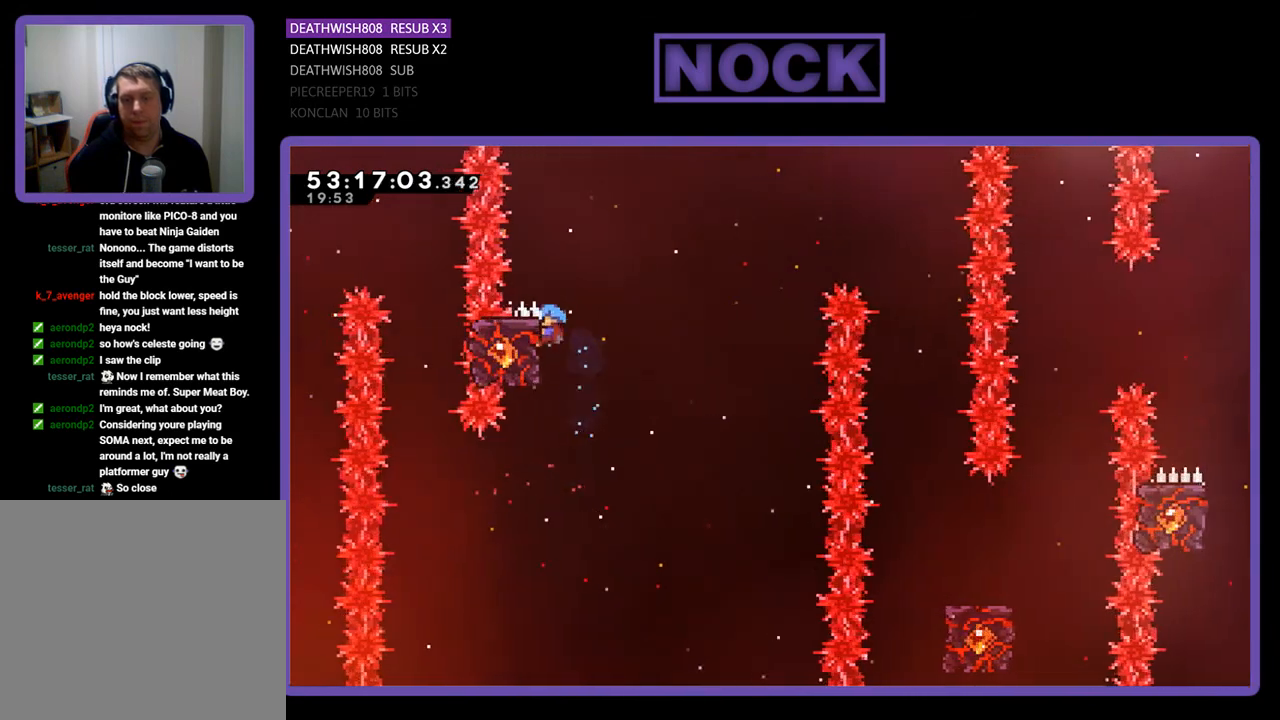
{"buttons": ["R2", "DPAD_RIGHT"], "right_stick": "center", "events": [[200, "CROSS", "down"], [433, "DPAD_UP", "up"], [467, "CROSS", "up"]]}
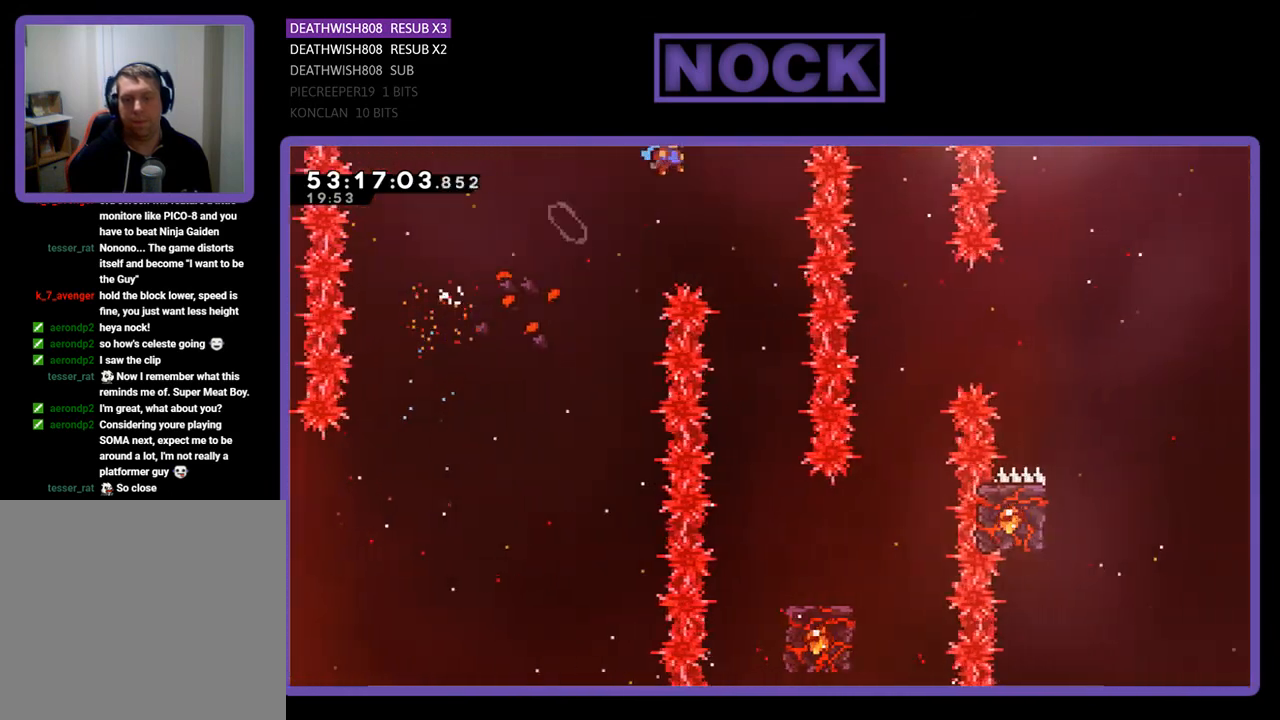
{"buttons": ["R2"], "right_stick": "center", "events": [[33, "DPAD_RIGHT", "up"], [367, "DPAD_RIGHT", "down"], [467, "DPAD_RIGHT", "up"]]}